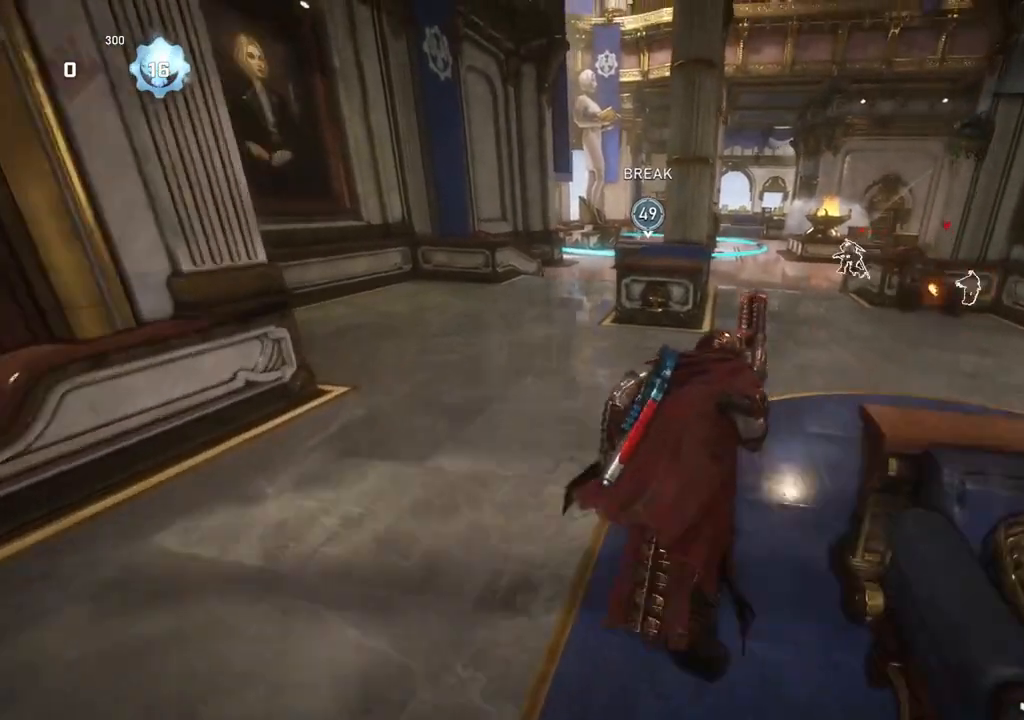
Gameplay with a controller (Xbox layout); each line is a JSON object with the inputs held at the frame after it. "events" lists button and stick changes between this image and that frame as [ms after this image, input, new state], when the widget could be followed in between.
{"buttons": [], "left_stick": "up", "right_stick": "down", "events": [[233, "L1", "up"], [283, "L1", "down"], [367, "L1", "up"], [433, "right_stick", "down"]]}
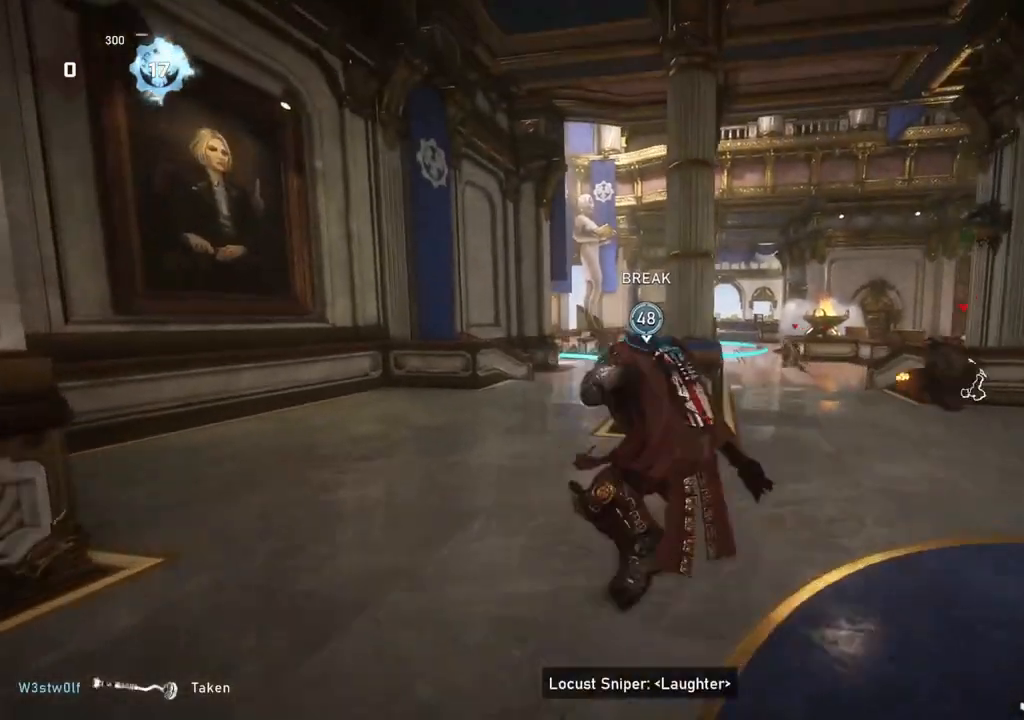
{"buttons": [], "left_stick": "right", "right_stick": "center", "events": [[67, "R1", "down"], [150, "R1", "up"], [167, "left_stick", "up-right"], [250, "right_stick", "center"], [317, "left_stick", "right"]]}
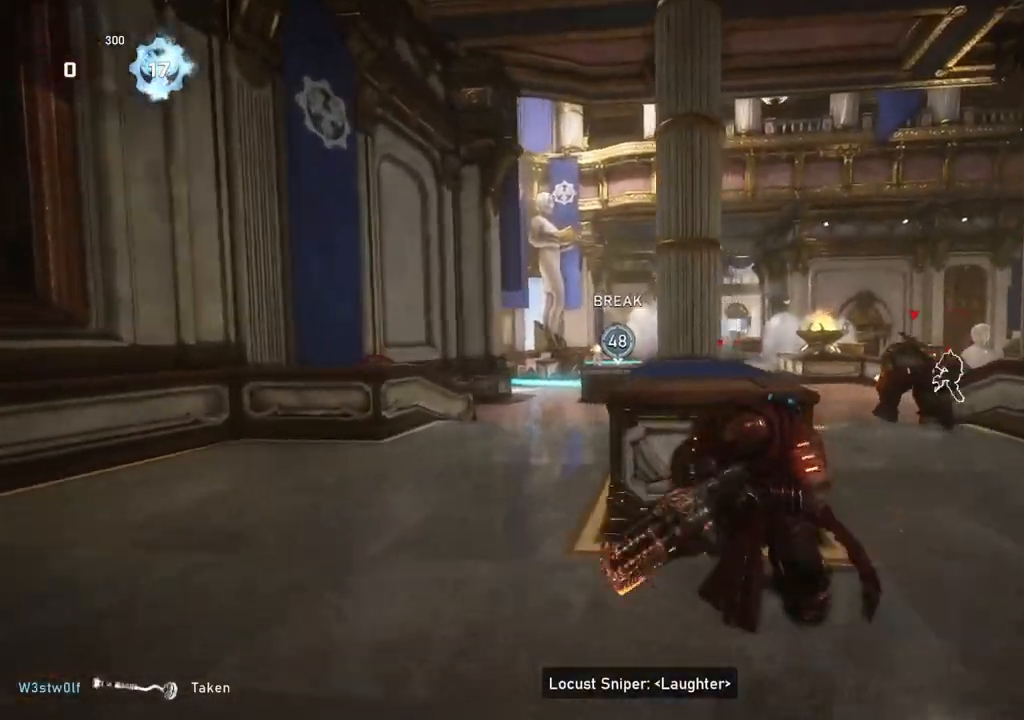
{"buttons": [], "left_stick": "center", "right_stick": "center", "events": [[67, "right_stick", "down"], [117, "left_stick", "up"], [233, "right_stick", "center"], [267, "left_stick", "center"]]}
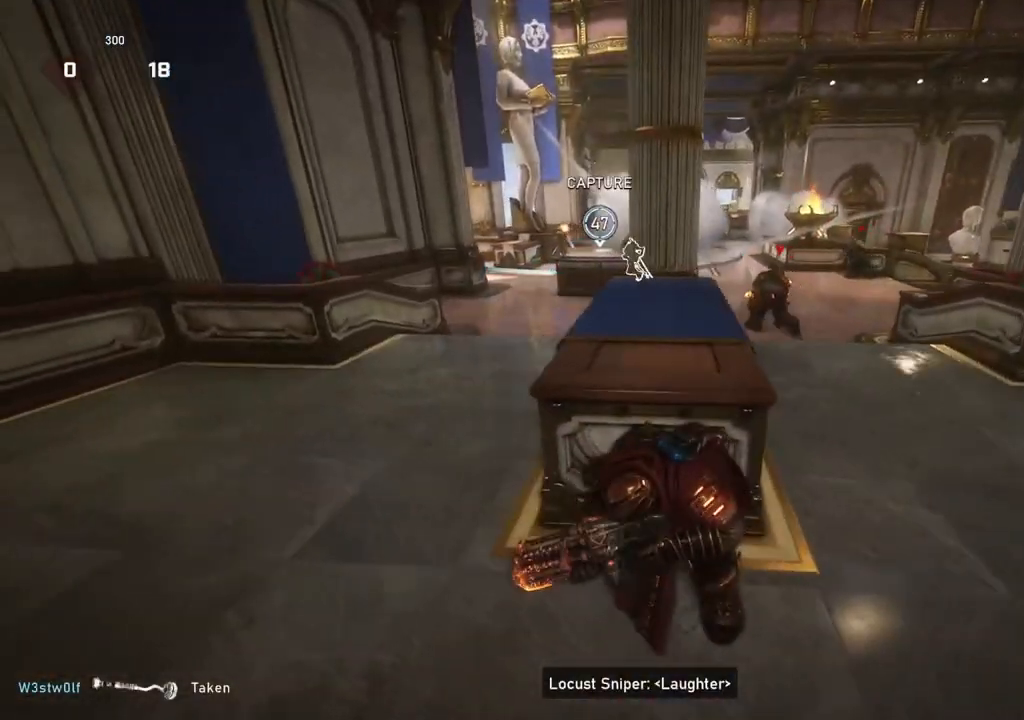
{"buttons": [], "left_stick": "center", "right_stick": "center", "events": [[150, "R1", "down"], [233, "R1", "up"]]}
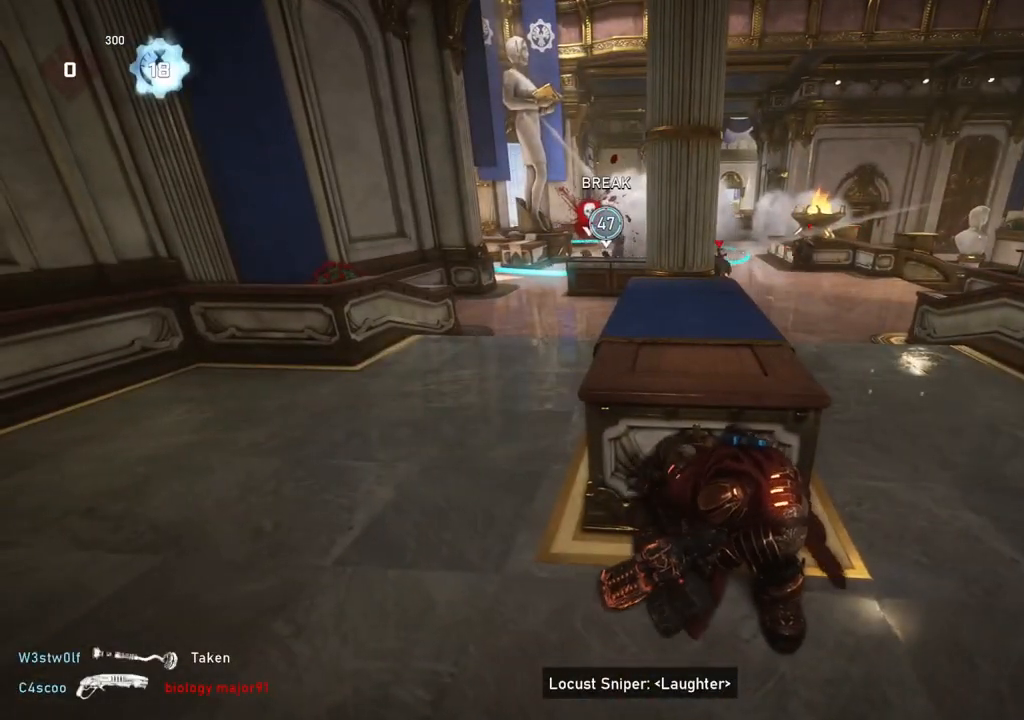
{"buttons": [], "left_stick": "center", "right_stick": "center", "events": []}
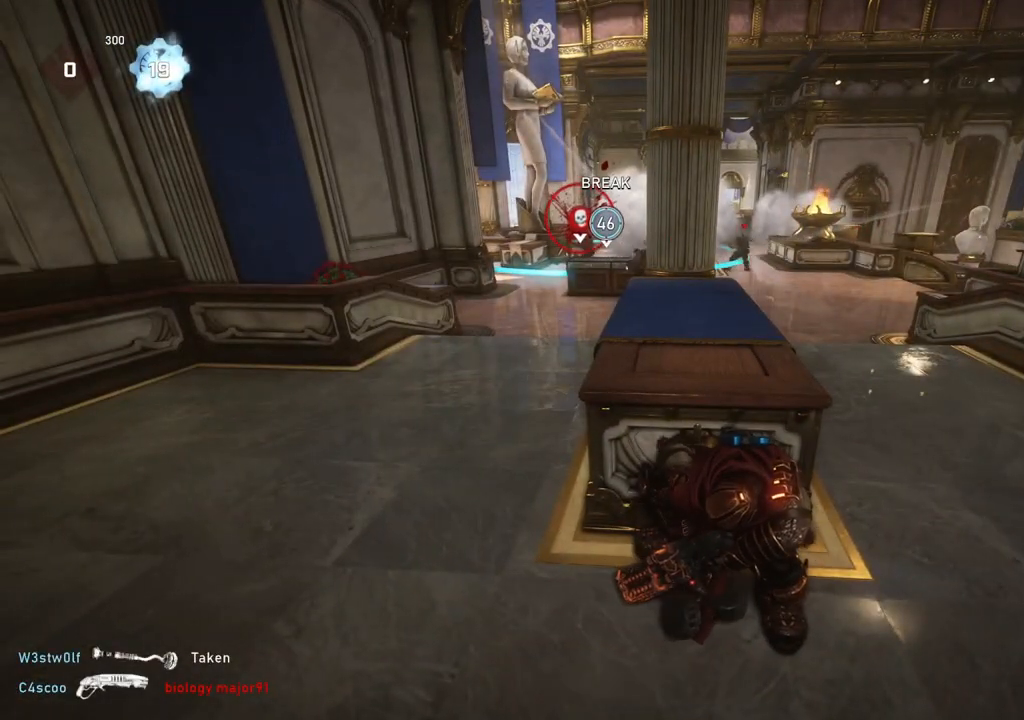
{"buttons": [], "left_stick": "up-left", "right_stick": "center", "events": [[150, "R1", "down"], [233, "R1", "up"], [233, "left_stick", "left"], [367, "A", "down"], [400, "left_stick", "up-left"], [467, "A", "up"]]}
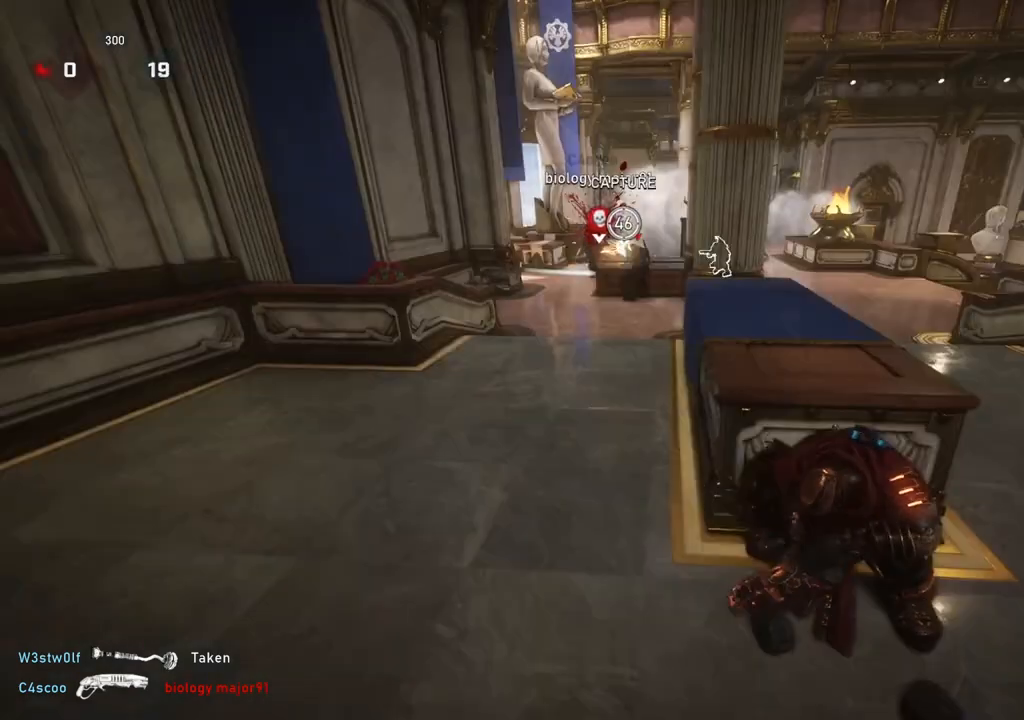
{"buttons": [], "left_stick": "up", "right_stick": "center", "events": [[267, "left_stick", "up"]]}
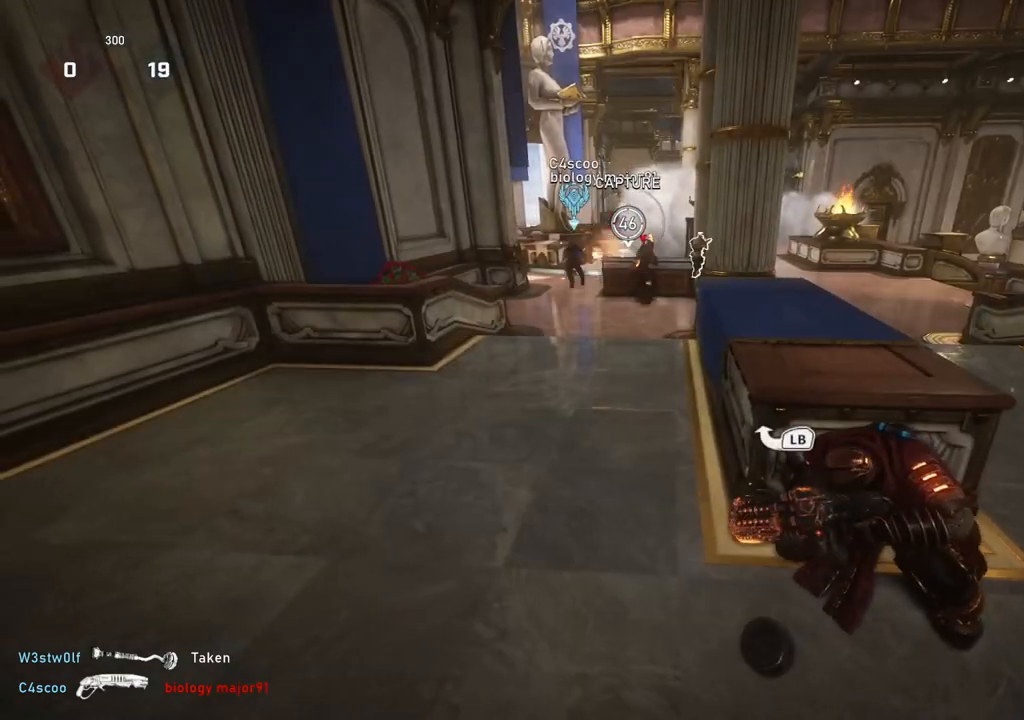
{"buttons": [], "left_stick": "up-right", "right_stick": "center", "events": [[67, "left_stick", "up-right"]]}
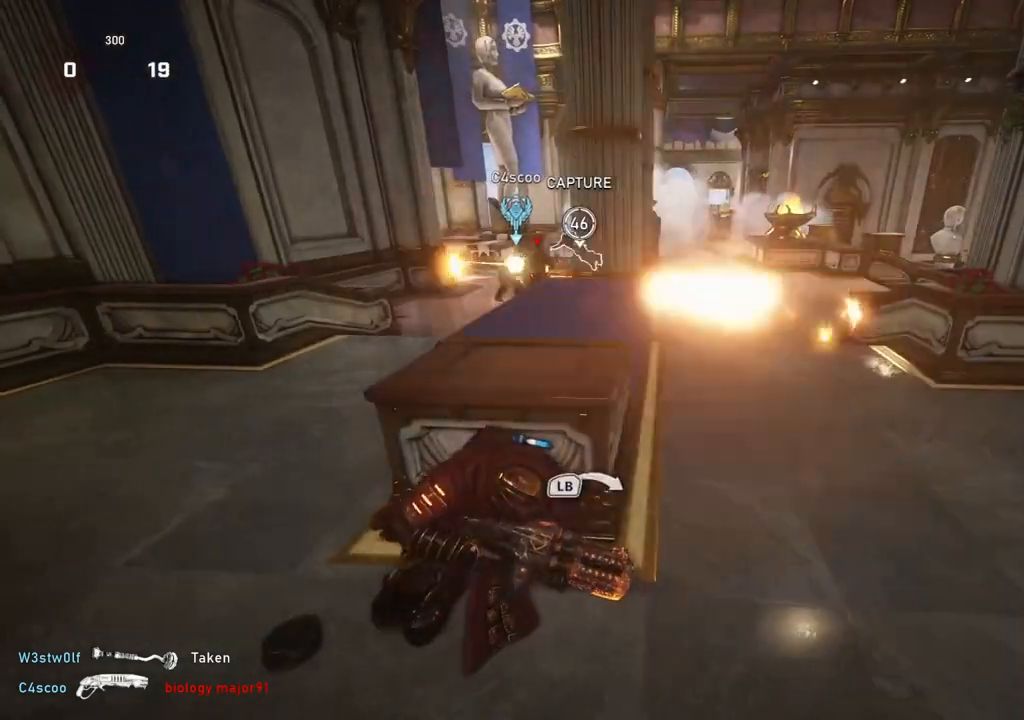
{"buttons": [], "left_stick": "up-right", "right_stick": "center", "events": []}
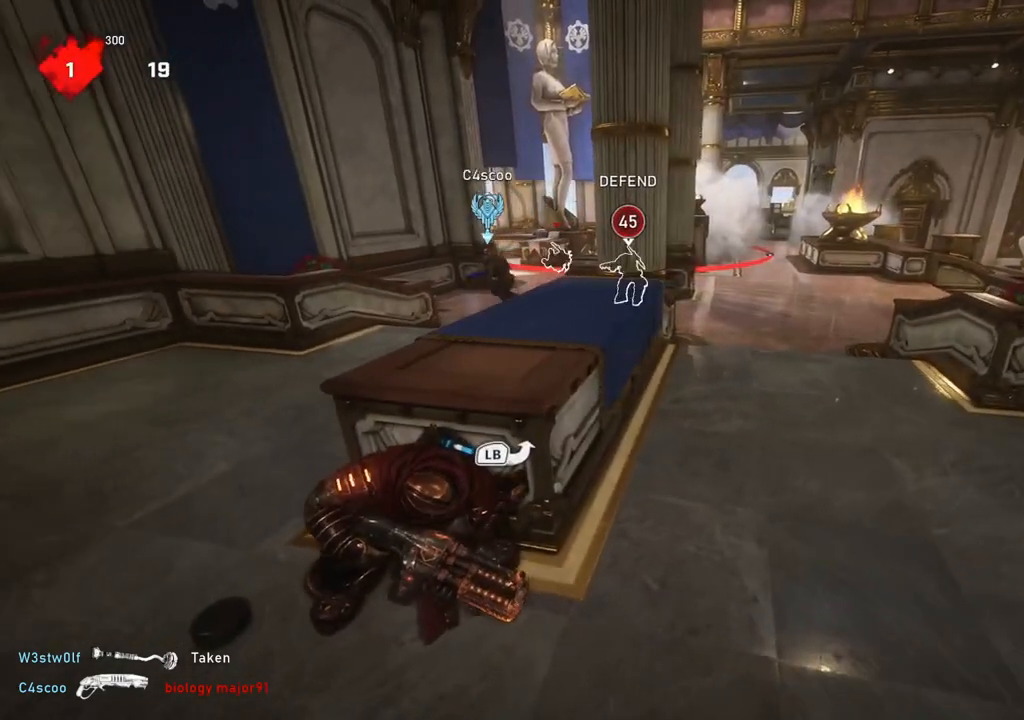
{"buttons": [], "left_stick": "up-left", "right_stick": "center", "events": [[150, "left_stick", "up-left"]]}
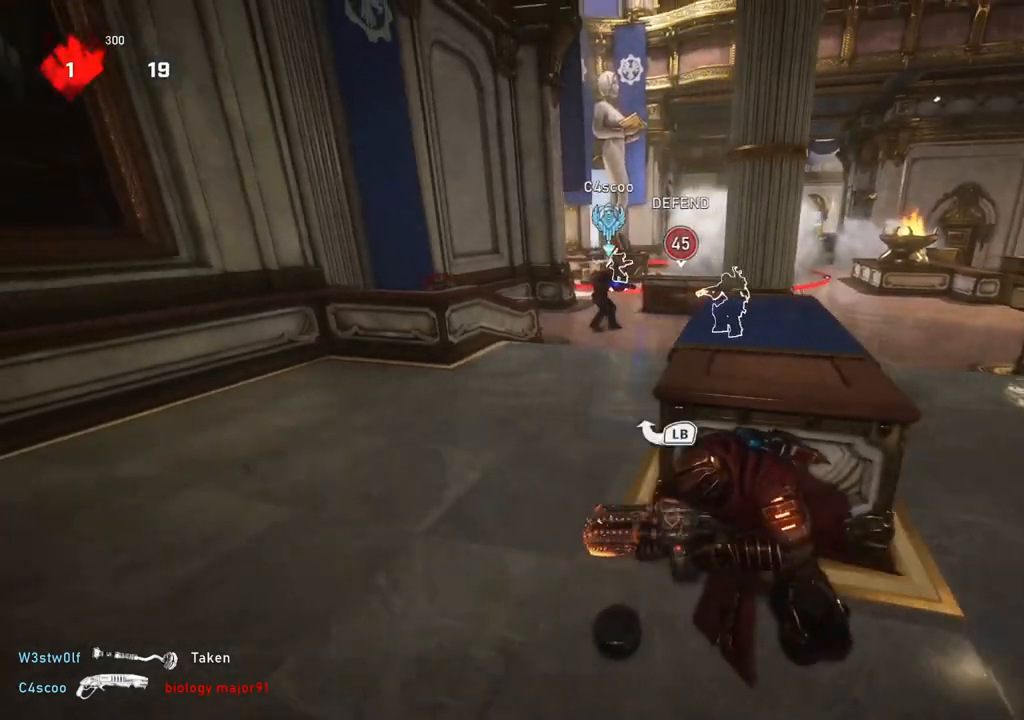
{"buttons": [], "left_stick": "up-right", "right_stick": "center", "events": [[100, "left_stick", "up-right"]]}
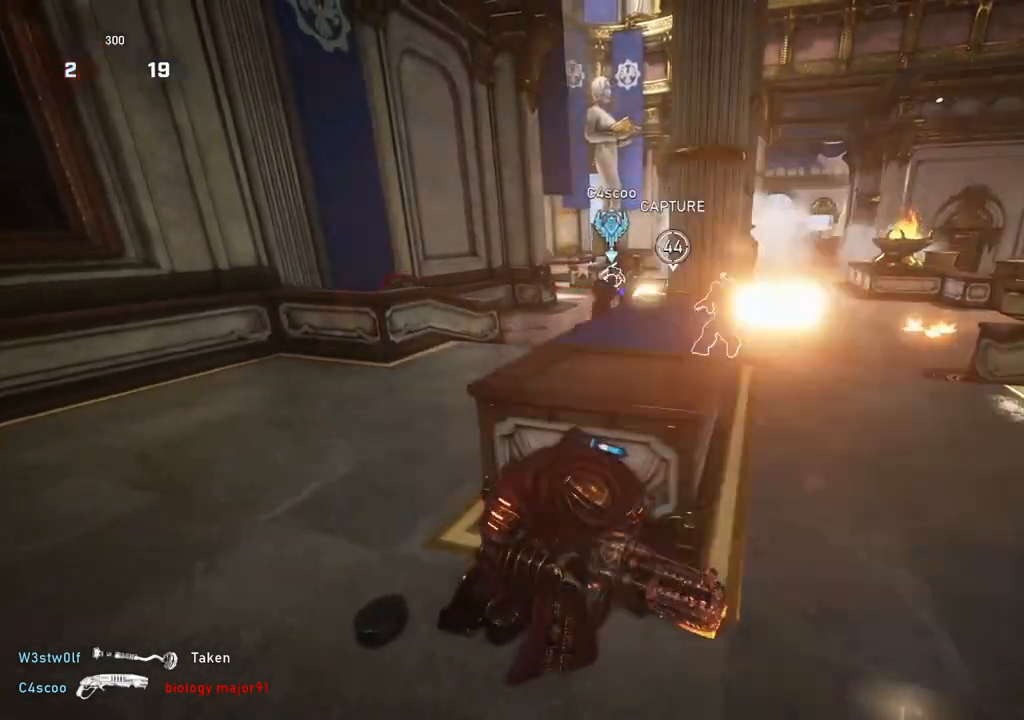
{"buttons": [], "left_stick": "up", "right_stick": "center", "events": [[33, "left_stick", "up"], [250, "DPAD_LEFT", "down"], [283, "DPAD_LEFT", "up"]]}
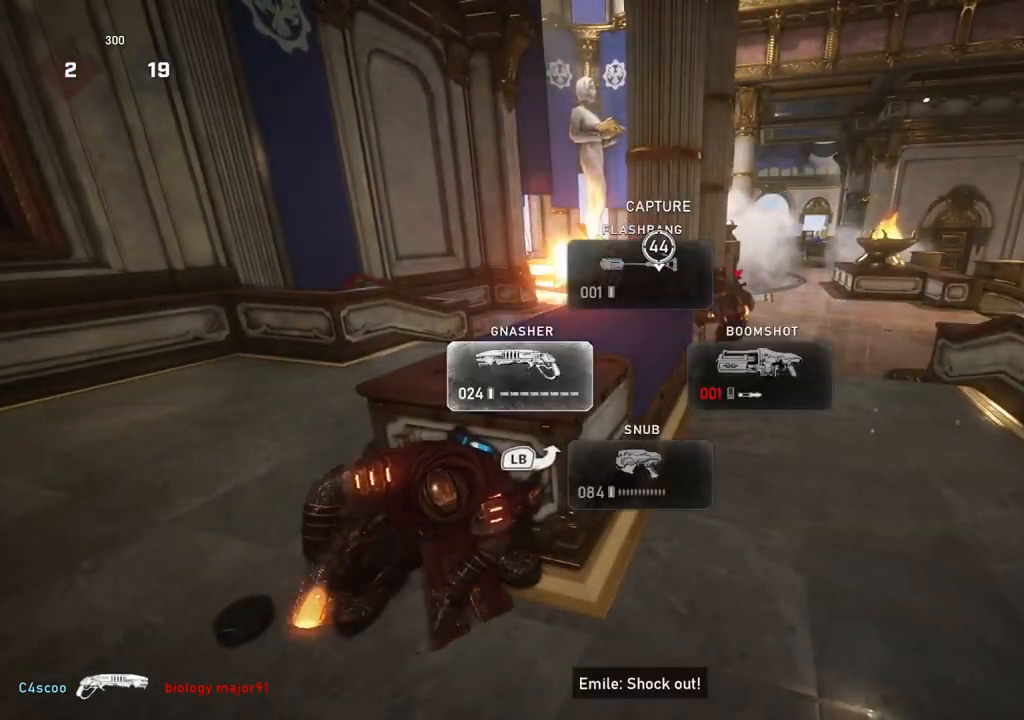
{"buttons": ["L1"], "left_stick": "up", "right_stick": "center", "events": [[83, "L1", "down"], [167, "A", "down"], [267, "A", "up"]]}
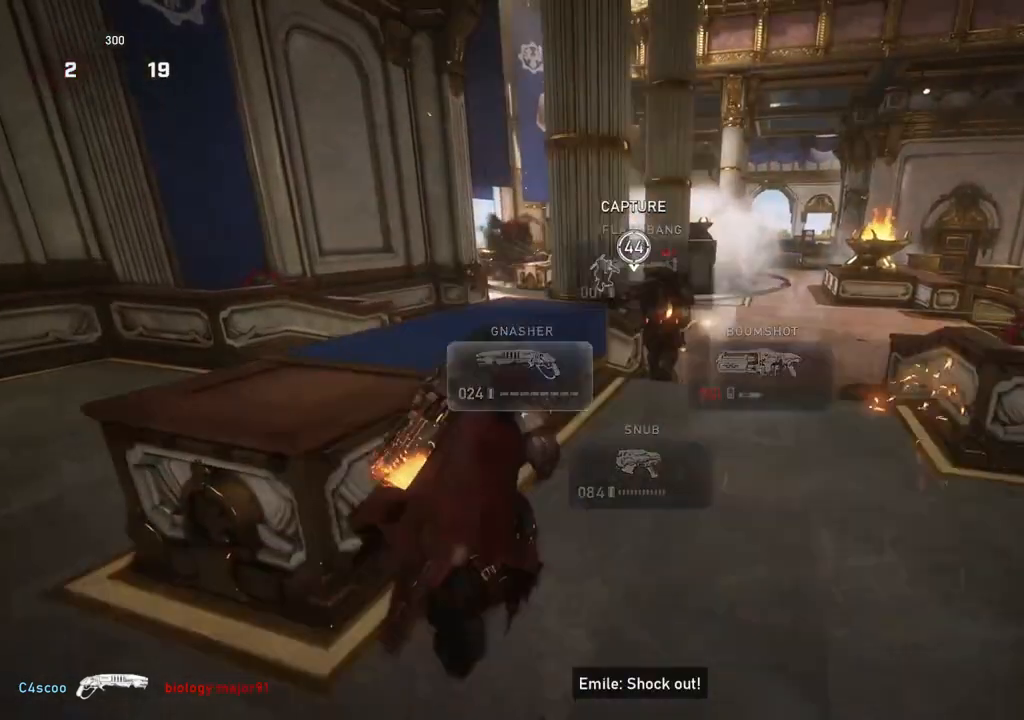
{"buttons": [], "left_stick": "up-left", "right_stick": "center", "events": [[167, "L1", "up"], [167, "left_stick", "up-right"], [417, "right_stick", "left"], [483, "right_stick", "center"], [500, "left_stick", "up-left"]]}
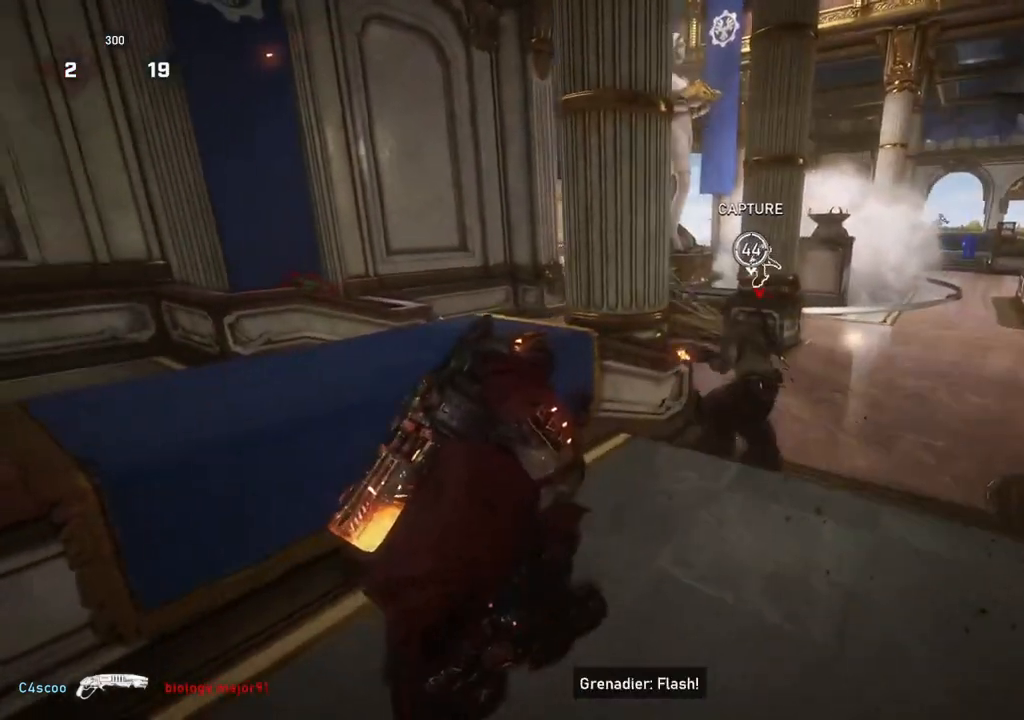
{"buttons": [], "left_stick": "up-right", "right_stick": "center", "events": [[50, "left_stick", "up-right"]]}
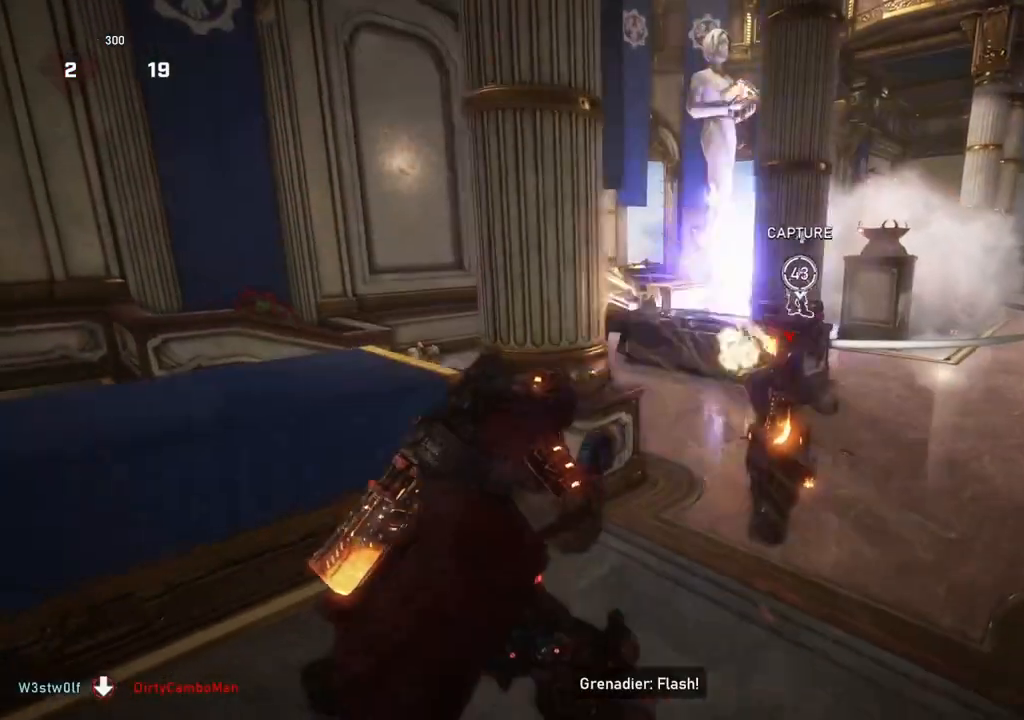
{"buttons": [], "left_stick": "right", "right_stick": "center", "events": [[150, "L2", "down"], [183, "right_stick", "up-left"], [217, "left_stick", "up"], [367, "right_stick", "center"], [433, "L2", "up"], [450, "left_stick", "right"]]}
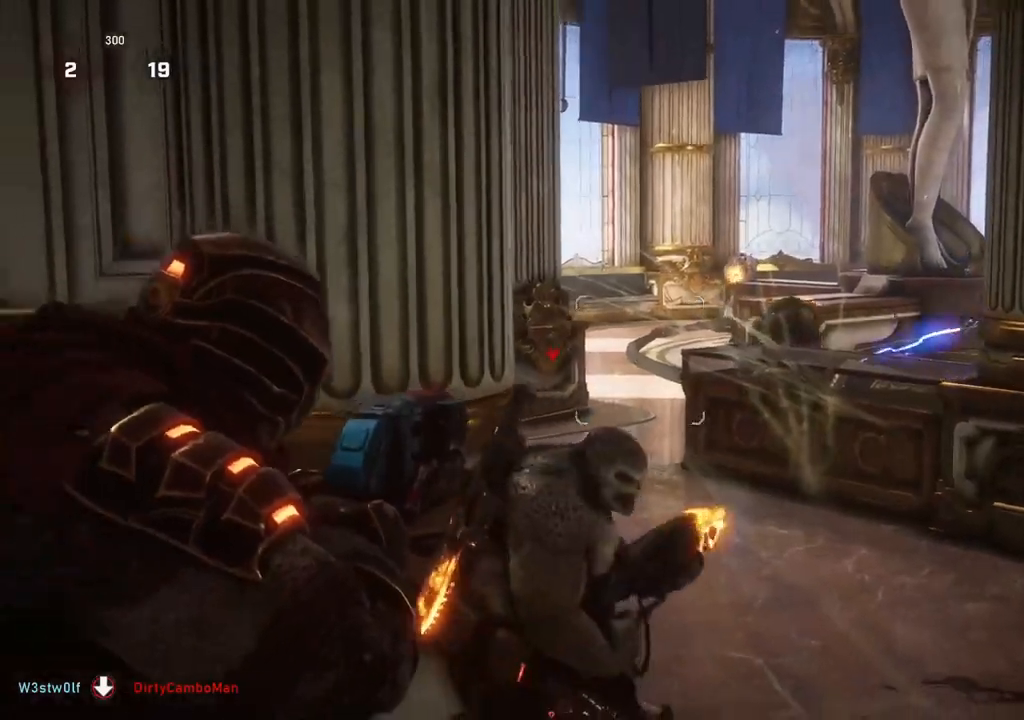
{"buttons": [], "left_stick": "left", "right_stick": "center", "events": [[133, "left_stick", "left"], [150, "right_stick", "left"], [200, "DPAD_RIGHT", "down"], [217, "right_stick", "center"], [250, "DPAD_RIGHT", "up"], [300, "L1", "down"], [367, "L1", "up"]]}
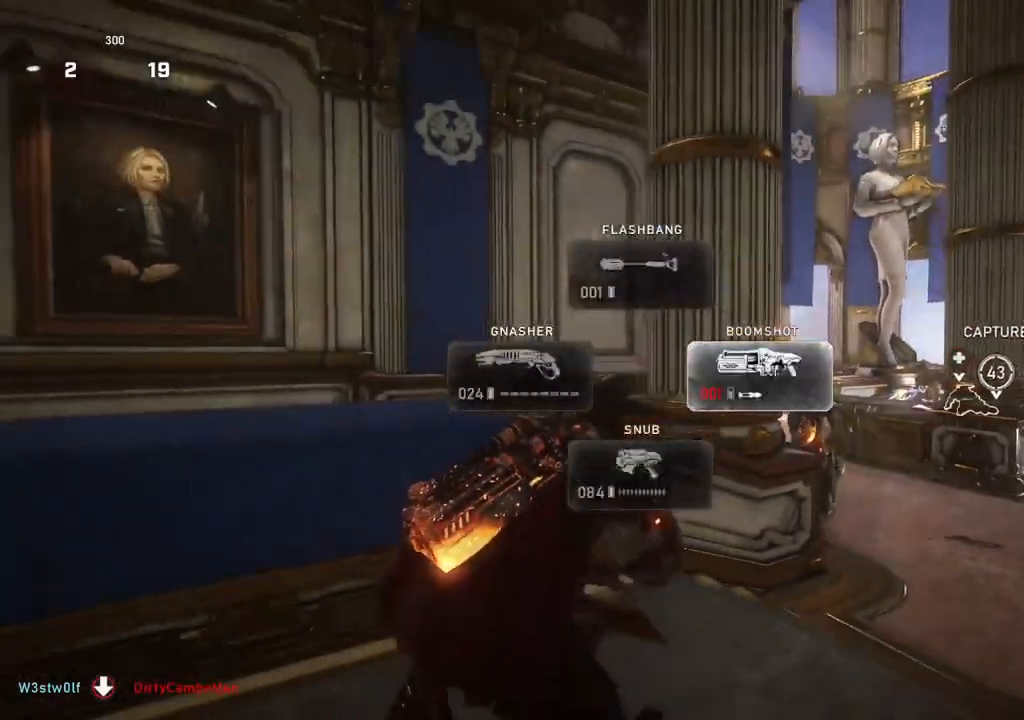
{"buttons": [], "left_stick": "center", "right_stick": "center", "events": [[117, "right_stick", "right"], [167, "right_stick", "center"], [217, "left_stick", "down-left"], [250, "right_stick", "right"], [317, "left_stick", "center"], [317, "right_stick", "center"]]}
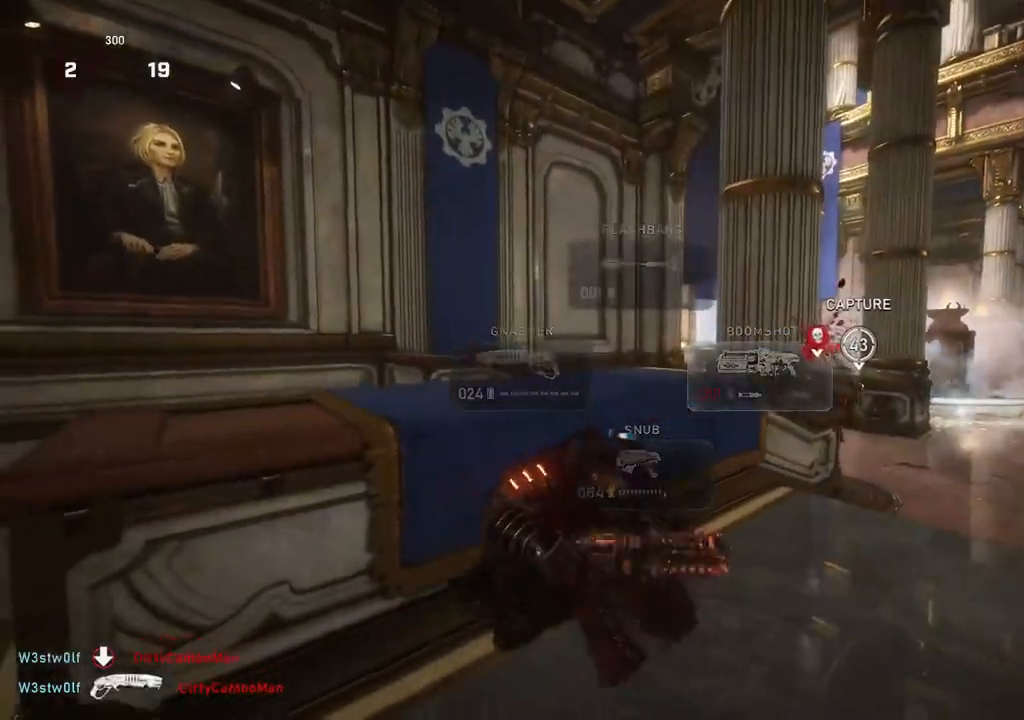
{"buttons": ["L2"], "left_stick": "center", "right_stick": "center", "events": [[400, "L2", "down"]]}
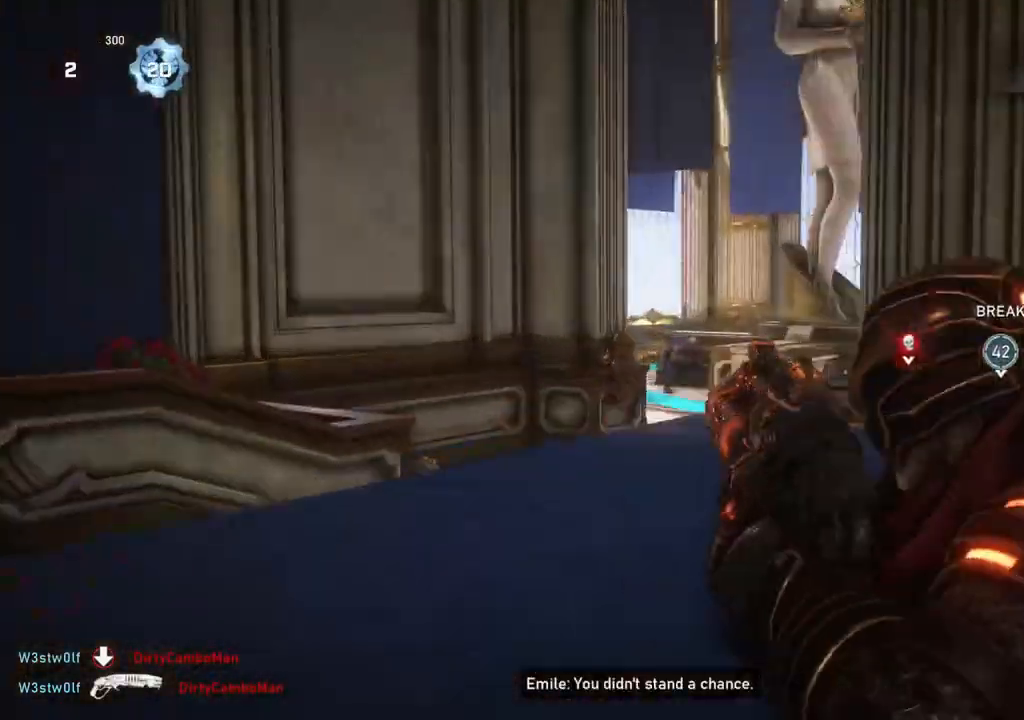
{"buttons": ["L2"], "left_stick": "right", "right_stick": "center", "events": [[217, "right_stick", "right"], [267, "right_stick", "center"], [367, "left_stick", "right"]]}
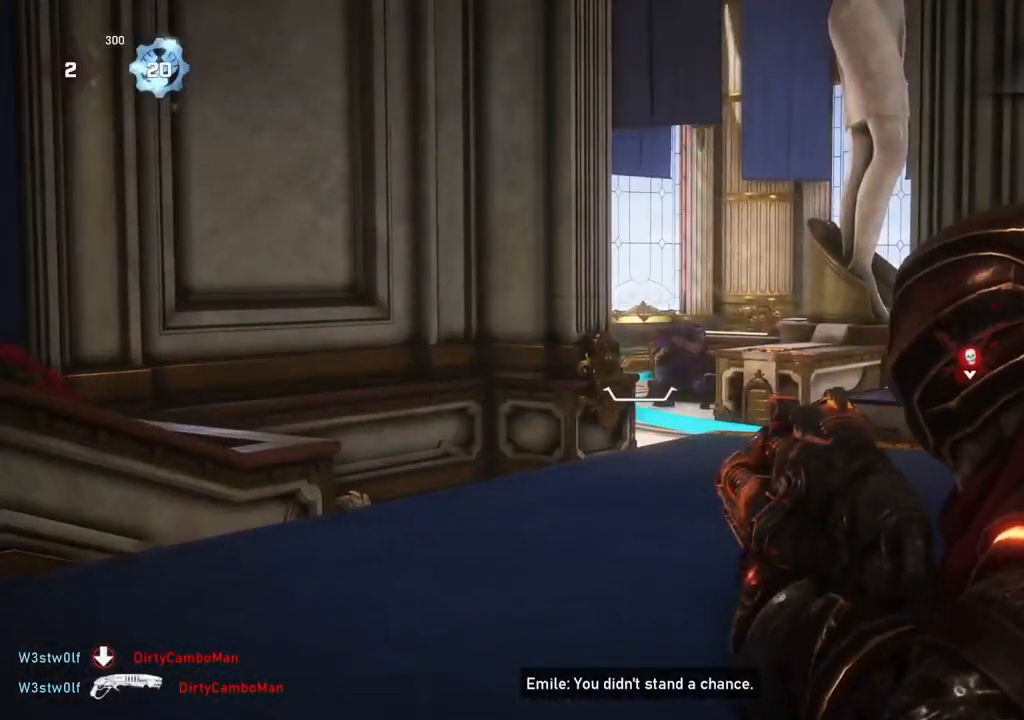
{"buttons": [], "left_stick": "down-left", "right_stick": "center", "events": [[33, "left_stick", "center"], [67, "R2", "down"], [150, "L2", "up"], [150, "R2", "up"], [417, "DPAD_LEFT", "down"], [417, "left_stick", "down-left"], [483, "DPAD_LEFT", "up"]]}
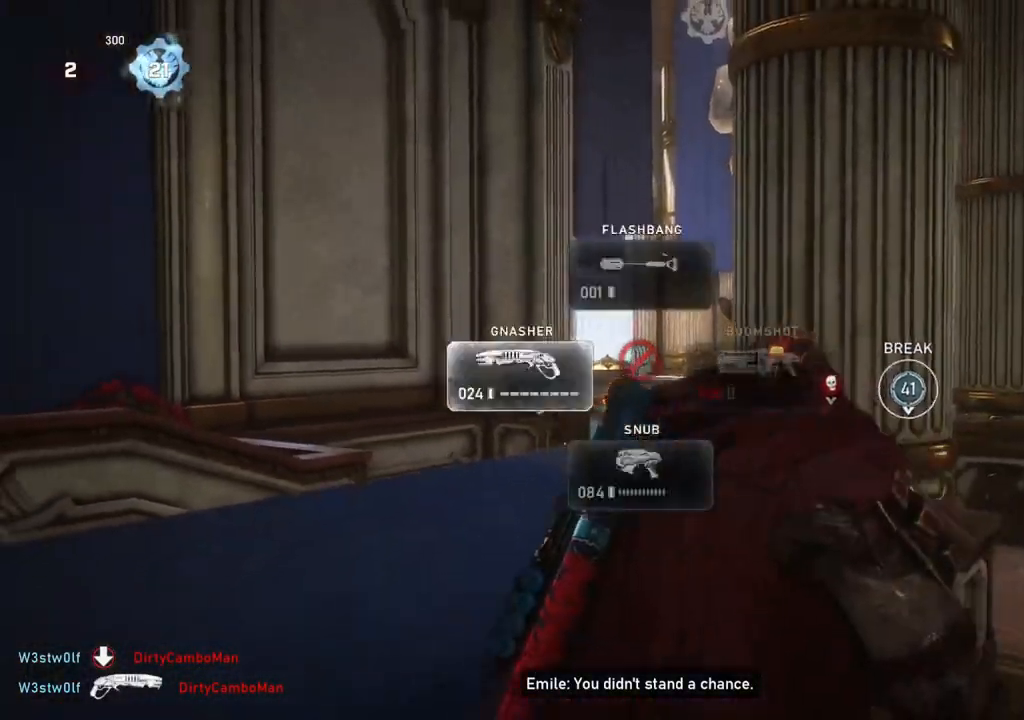
{"buttons": [], "left_stick": "up-left", "right_stick": "center", "events": [[167, "L1", "down"], [183, "left_stick", "left"], [233, "L1", "up"], [300, "right_stick", "down-left"], [350, "right_stick", "center"], [467, "left_stick", "up-left"]]}
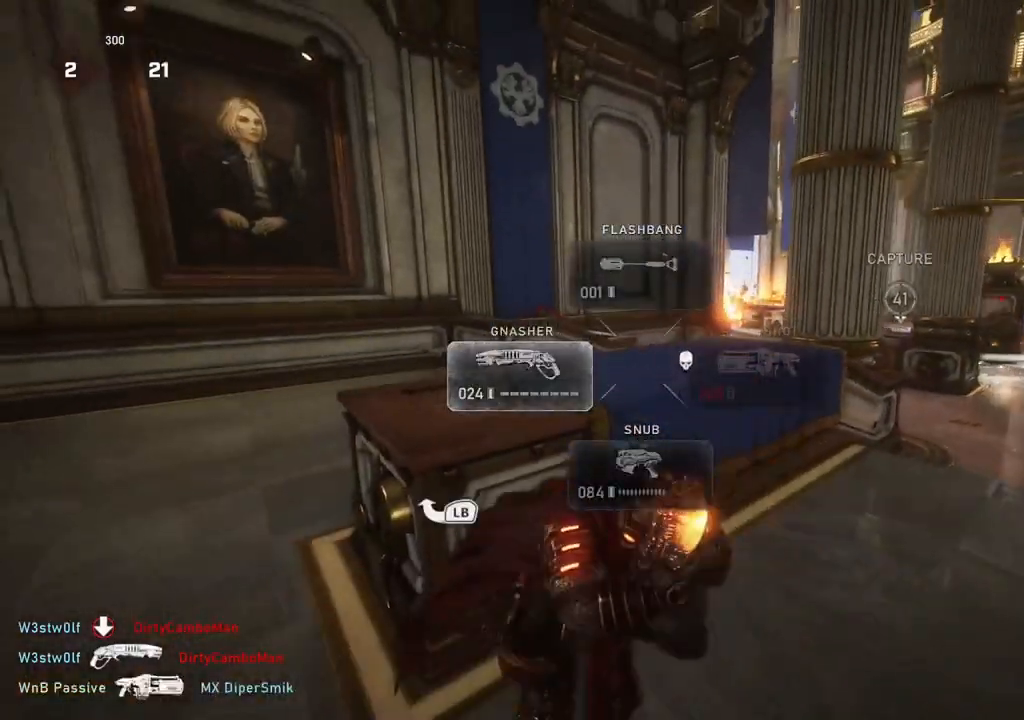
{"buttons": ["A", "L1"], "left_stick": "up", "right_stick": "center", "events": [[67, "L1", "down"], [100, "A", "down"], [100, "left_stick", "up"], [200, "A", "up"], [450, "A", "down"]]}
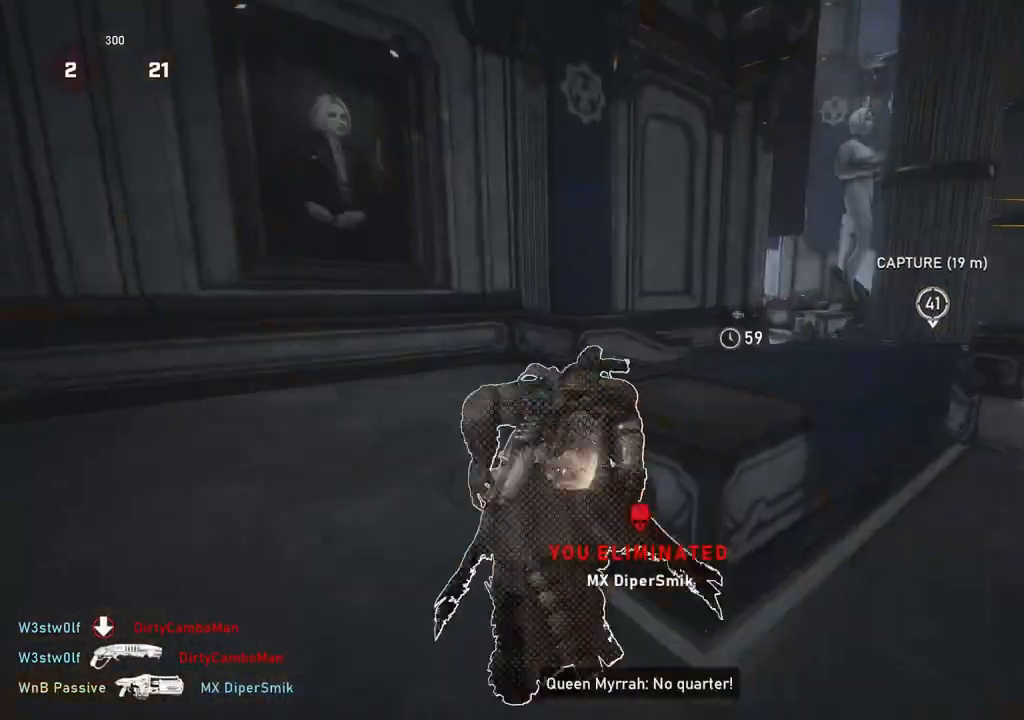
{"buttons": ["A", "L1"], "left_stick": "up-right", "right_stick": "center", "events": [[17, "left_stick", "center"], [200, "left_stick", "up-right"], [217, "A", "up"], [317, "right_stick", "down"], [383, "right_stick", "center"], [417, "A", "down"]]}
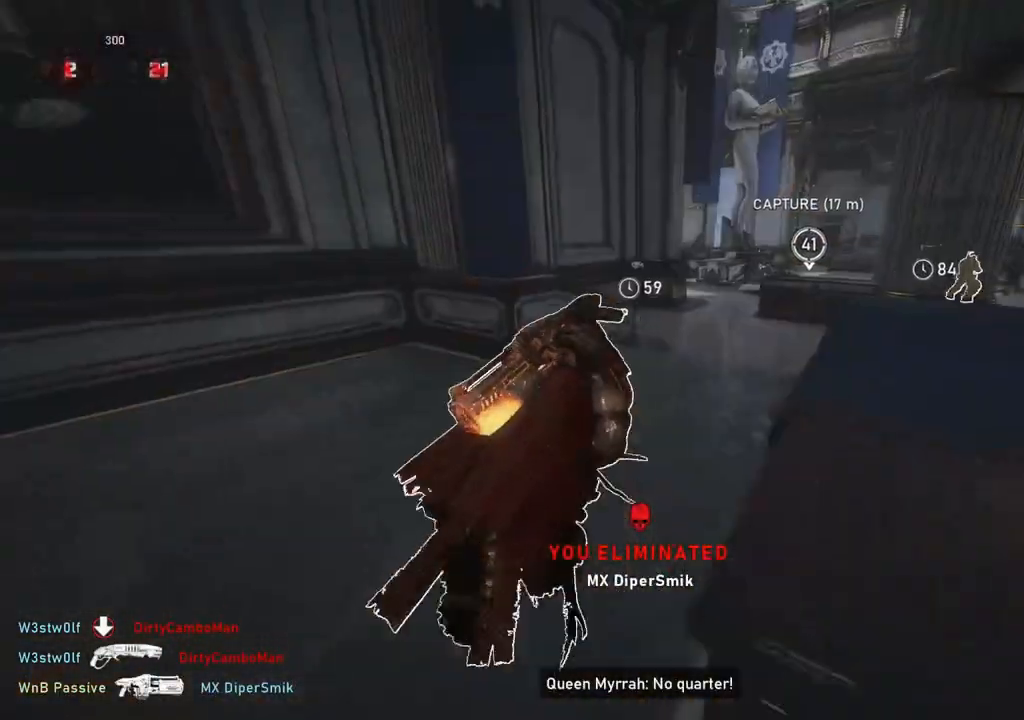
{"buttons": ["L1"], "left_stick": "up", "right_stick": "center", "events": [[167, "A", "up"], [167, "left_stick", "up"], [450, "L1", "up"], [500, "L1", "down"]]}
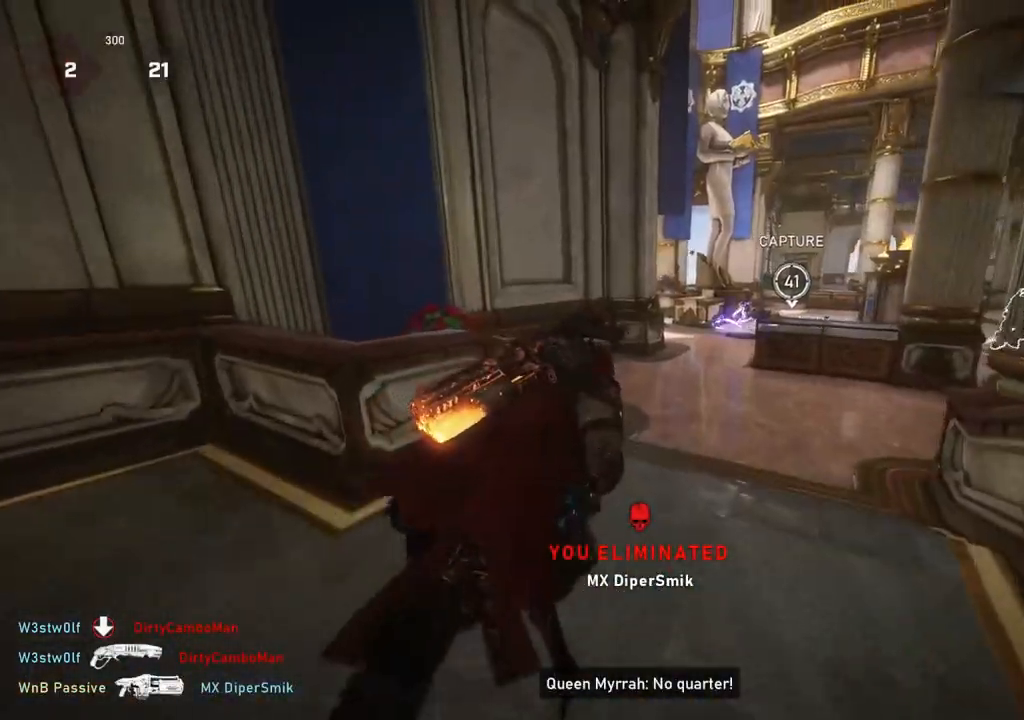
{"buttons": ["L1"], "left_stick": "up", "right_stick": "center", "events": [[100, "L1", "up"], [283, "right_stick", "down"], [400, "L1", "down"], [417, "right_stick", "center"]]}
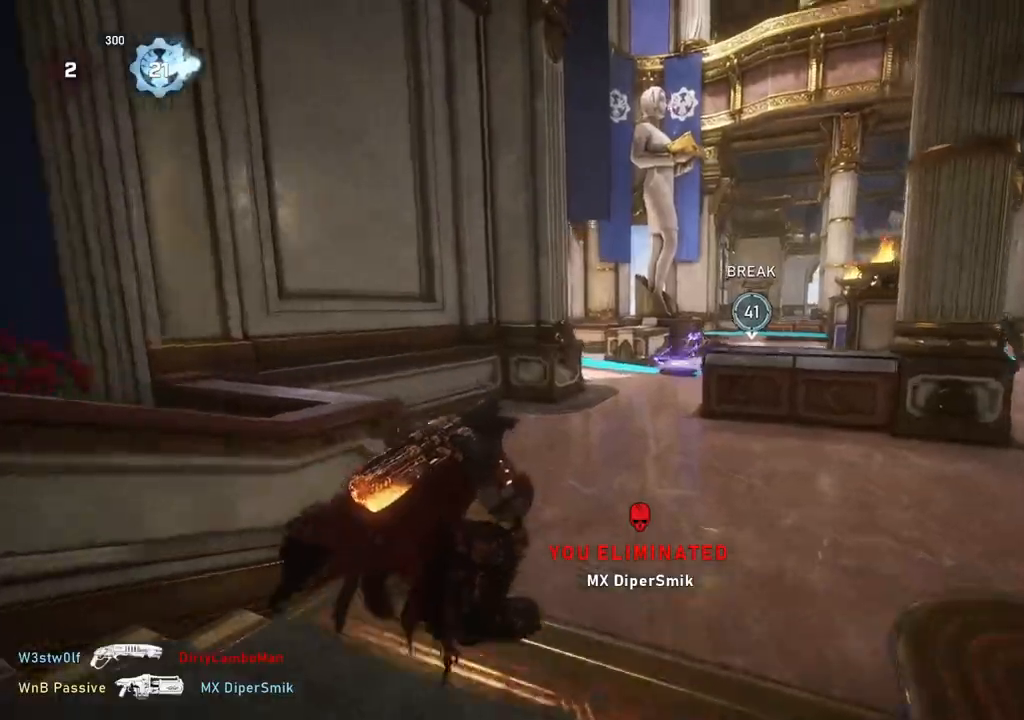
{"buttons": ["L1"], "left_stick": "up", "right_stick": "down", "events": [[17, "A", "down"], [100, "right_stick", "down"], [117, "A", "up"], [200, "A", "down"], [367, "A", "up"]]}
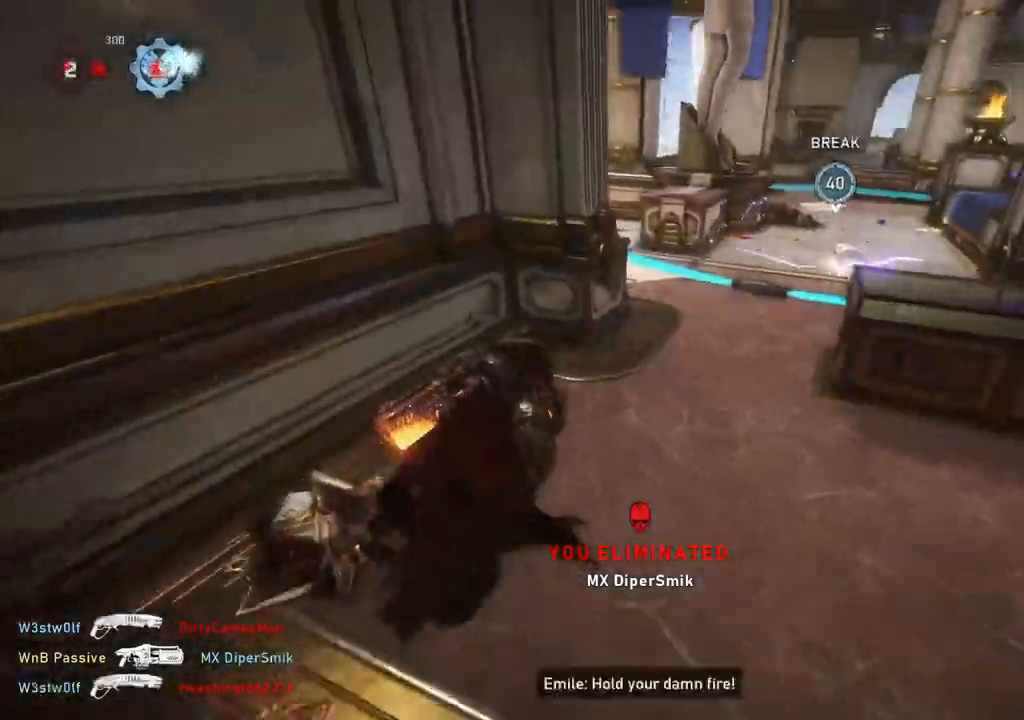
{"buttons": ["L1"], "left_stick": "up", "right_stick": "down", "events": []}
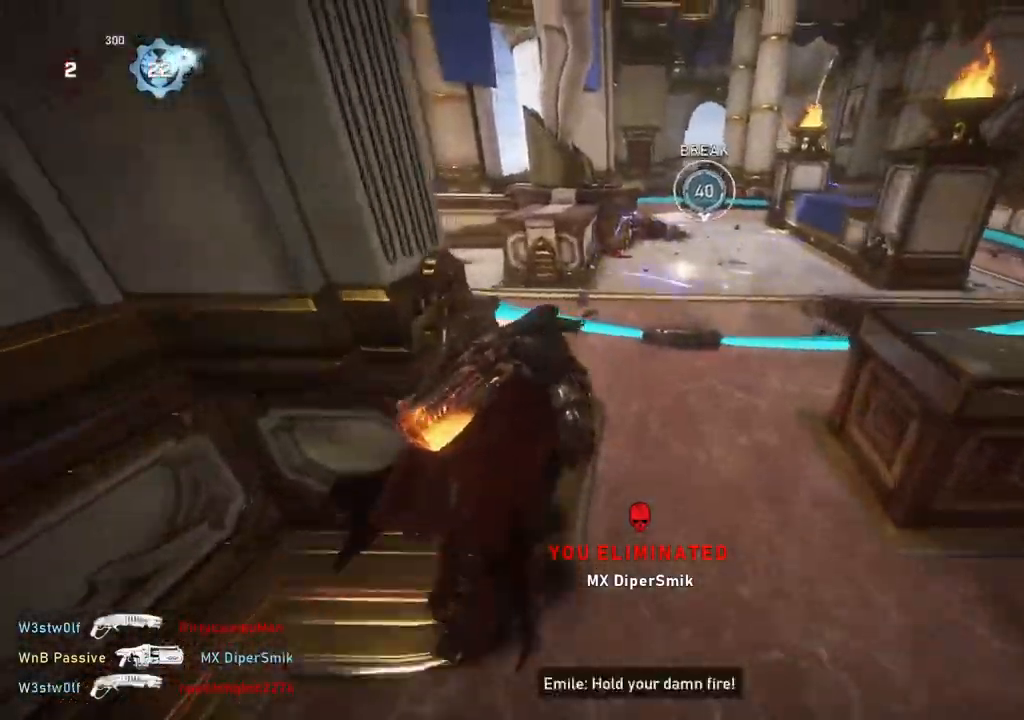
{"buttons": ["L1"], "left_stick": "up", "right_stick": "center", "events": [[67, "L1", "up"], [117, "L1", "down"], [167, "L1", "up"], [250, "L1", "down"], [450, "right_stick", "center"]]}
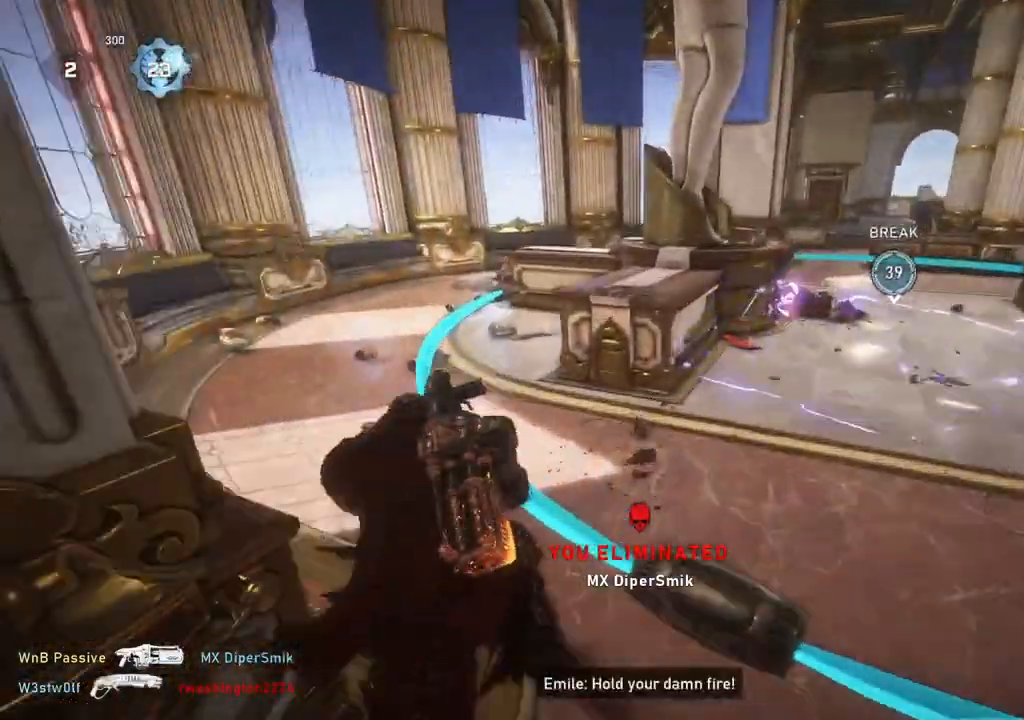
{"buttons": ["A", "L1"], "left_stick": "up-right", "right_stick": "center", "events": [[200, "left_stick", "up-right"], [217, "L1", "up"], [217, "right_stick", "right"], [367, "L1", "down"], [383, "right_stick", "center"], [467, "A", "down"]]}